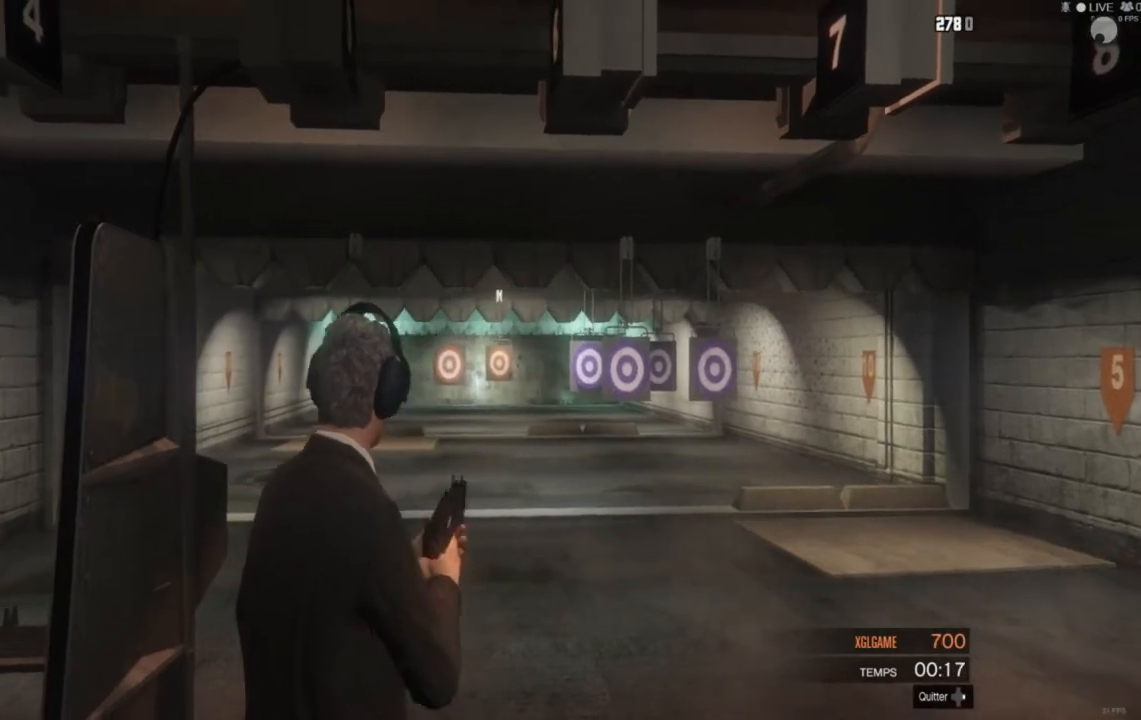
Gameplay with a controller (Xbox layout); each line is a JSON object with the inputs held at the frame after it. "events" lists button and stick changes between this image and that frame as [ms after this image, input, new state], when the widget could be followed in between. Not read: L2 L3 R2 R3.
{"buttons": [], "left_stick": "center", "right_stick": "center", "events": [[240, "right_stick", "left"], [320, "right_stick", "center"]]}
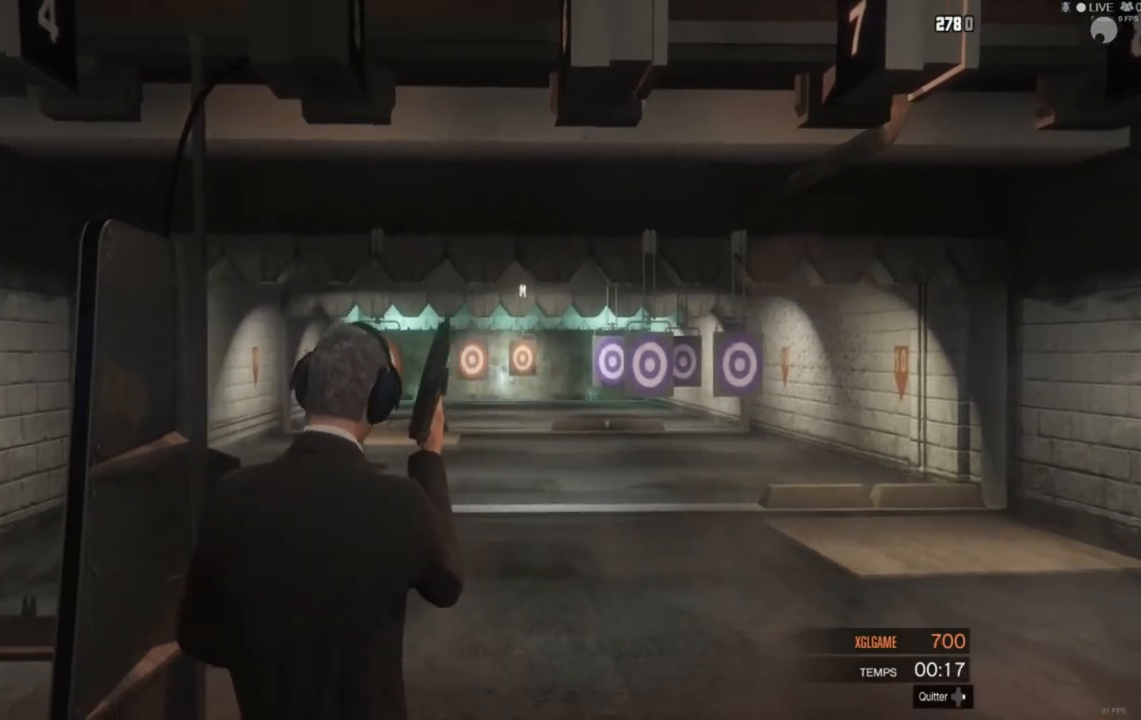
{"buttons": [], "left_stick": "center", "right_stick": "left", "events": [[120, "right_stick", "left"], [200, "right_stick", "center"], [480, "right_stick", "left"]]}
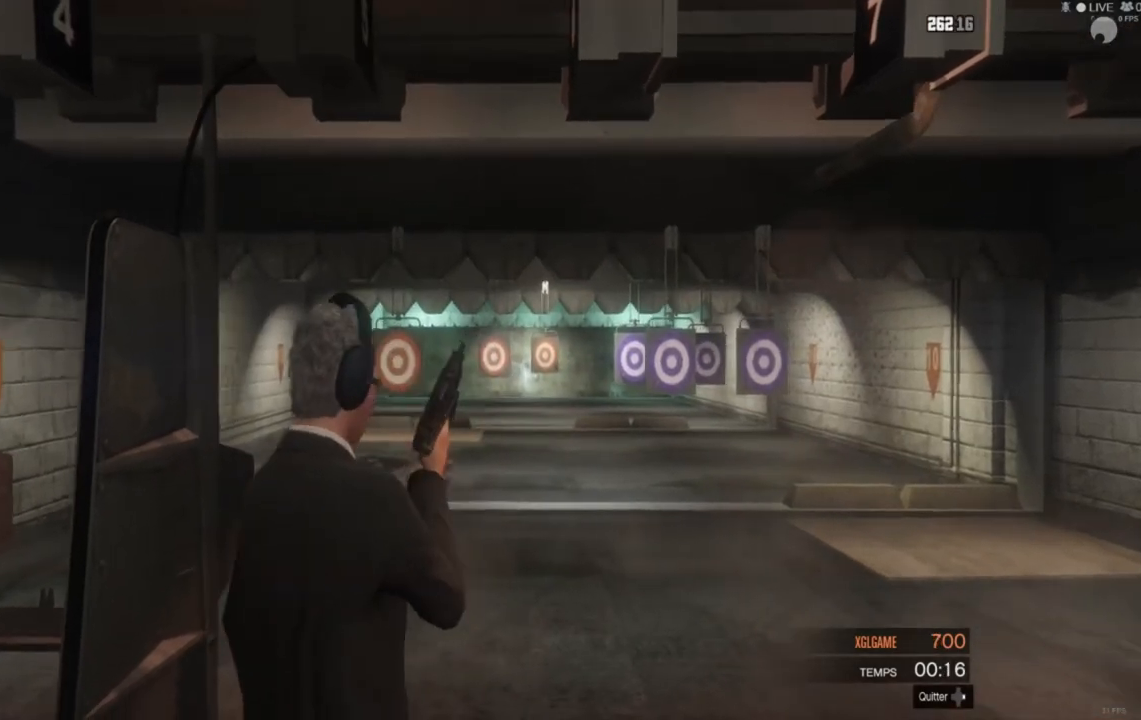
{"buttons": [], "left_stick": "center", "right_stick": "center", "events": [[200, "right_stick", "center"]]}
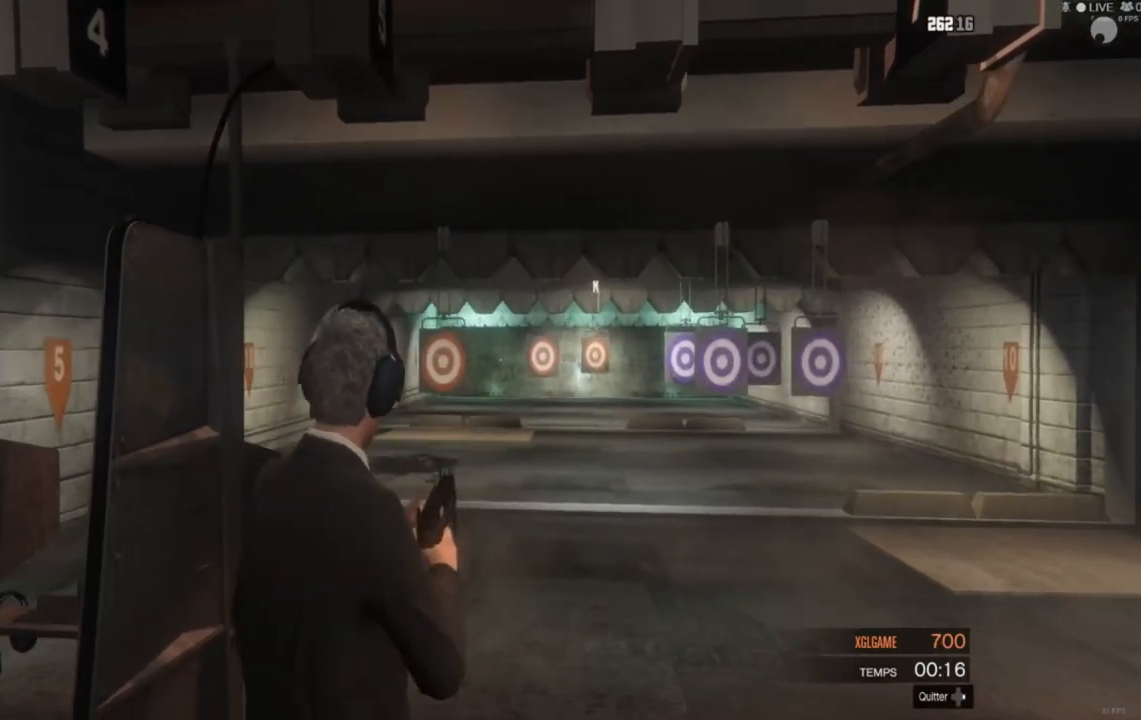
{"buttons": [], "left_stick": "center", "right_stick": "center", "events": []}
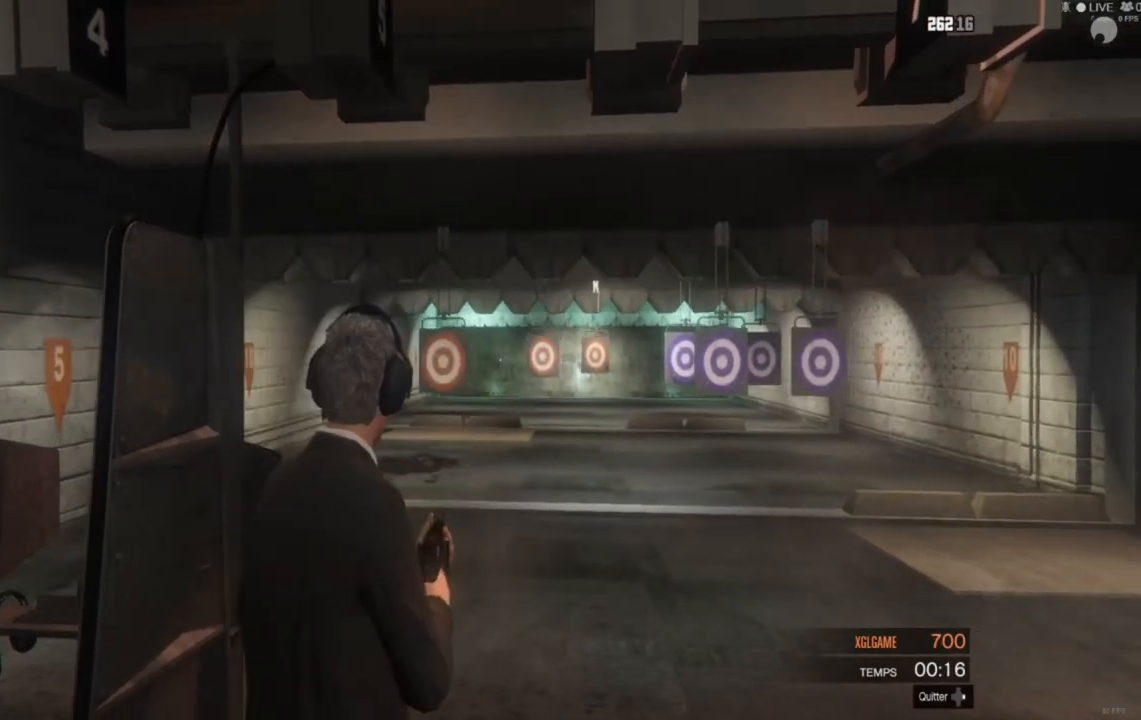
{"buttons": [], "left_stick": "center", "right_stick": "center", "events": []}
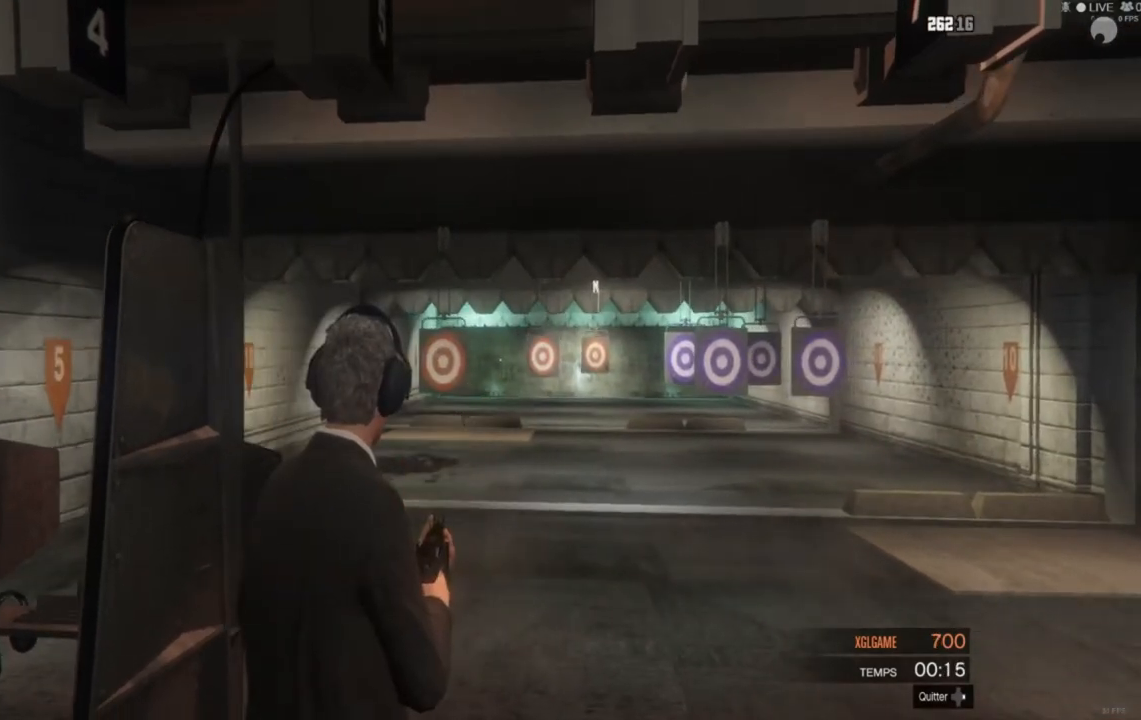
{"buttons": [], "left_stick": "center", "right_stick": "center", "events": []}
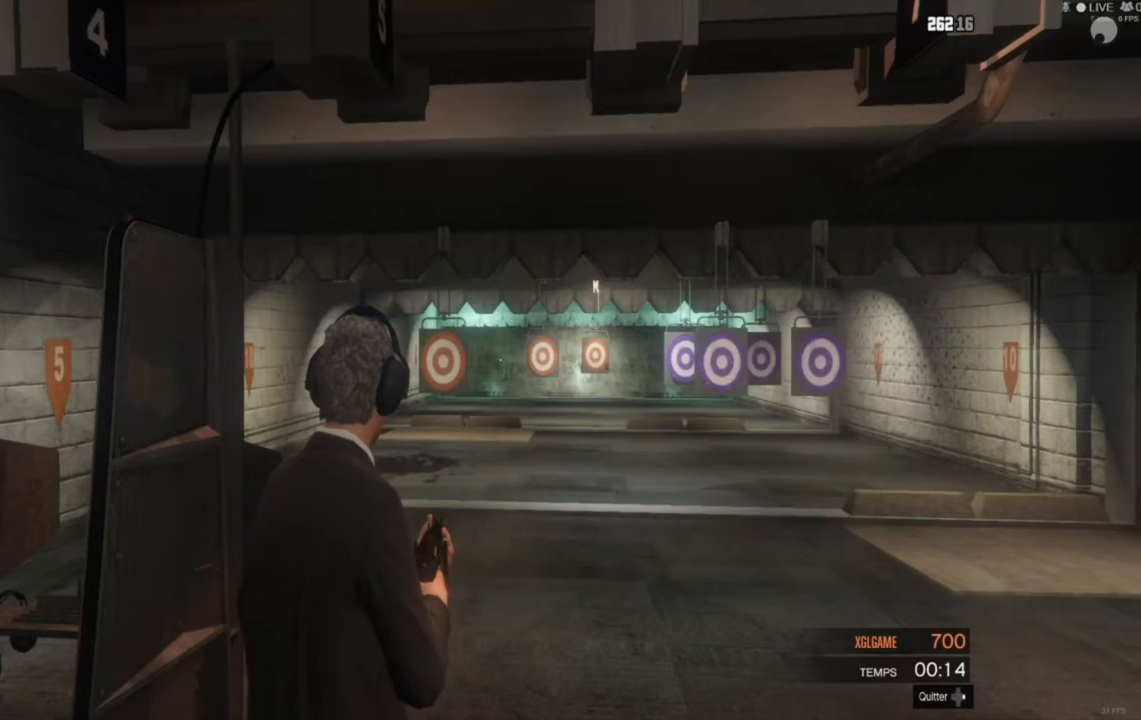
{"buttons": [], "left_stick": "center", "right_stick": "center", "events": []}
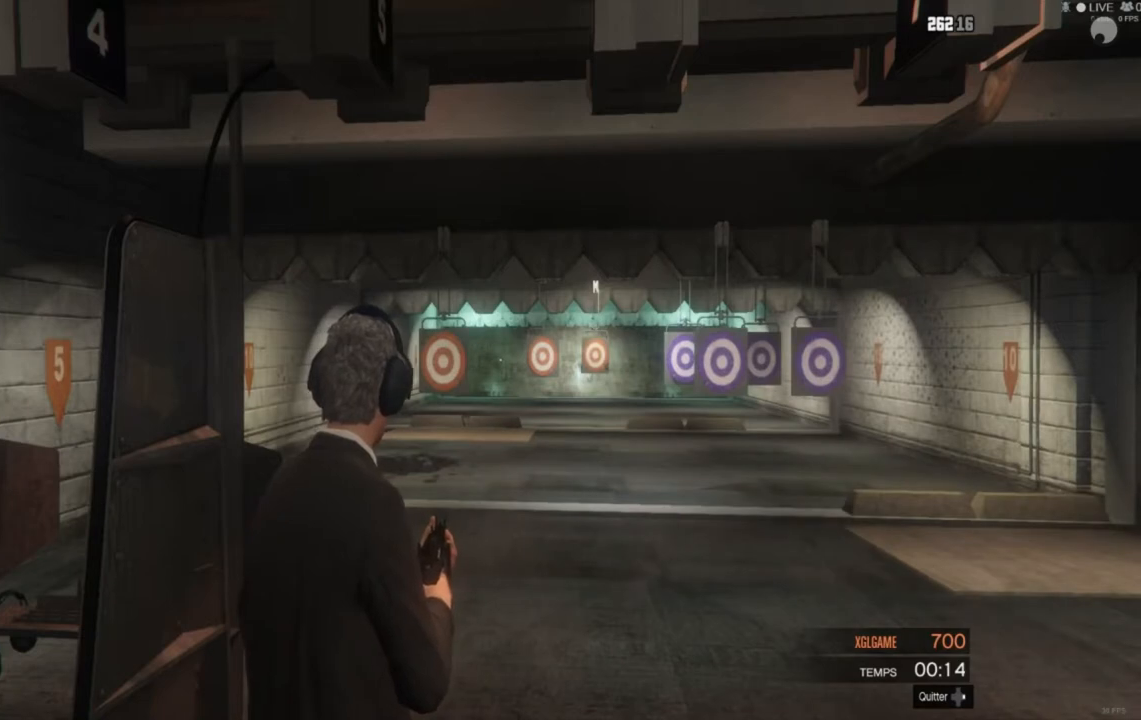
{"buttons": [], "left_stick": "center", "right_stick": "center", "events": []}
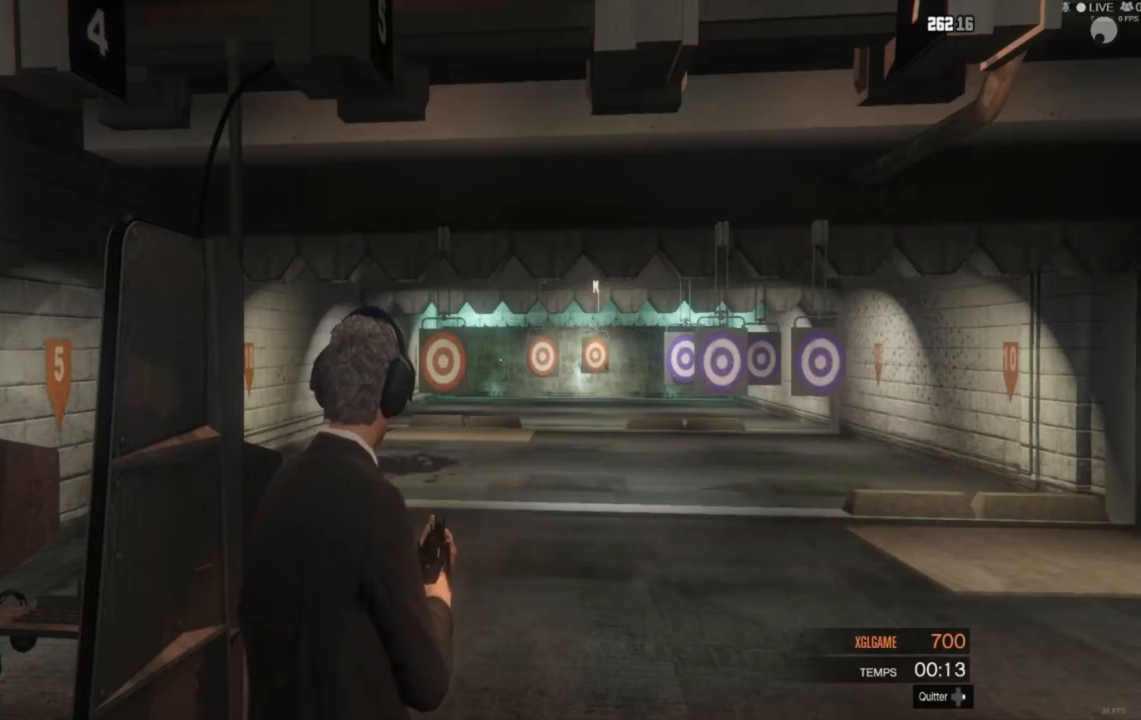
{"buttons": [], "left_stick": "center", "right_stick": "left", "events": [[520, "right_stick", "left"]]}
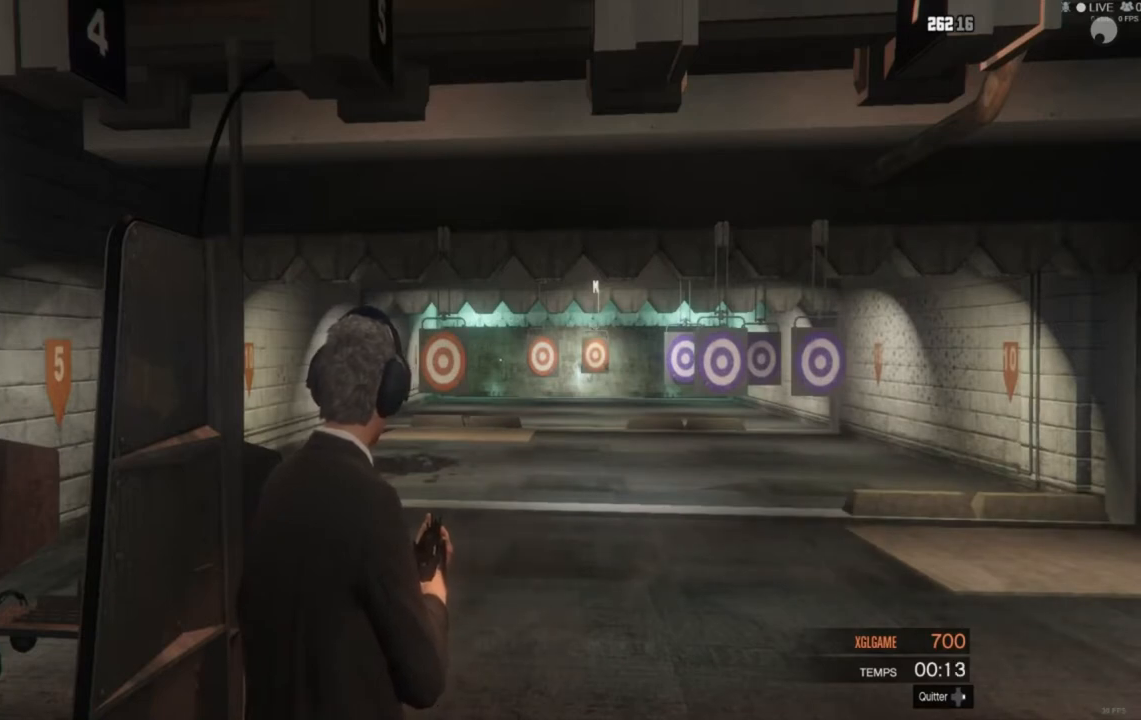
{"buttons": [], "left_stick": "center", "right_stick": "center", "events": [[120, "right_stick", "center"], [280, "right_stick", "left"], [440, "right_stick", "center"]]}
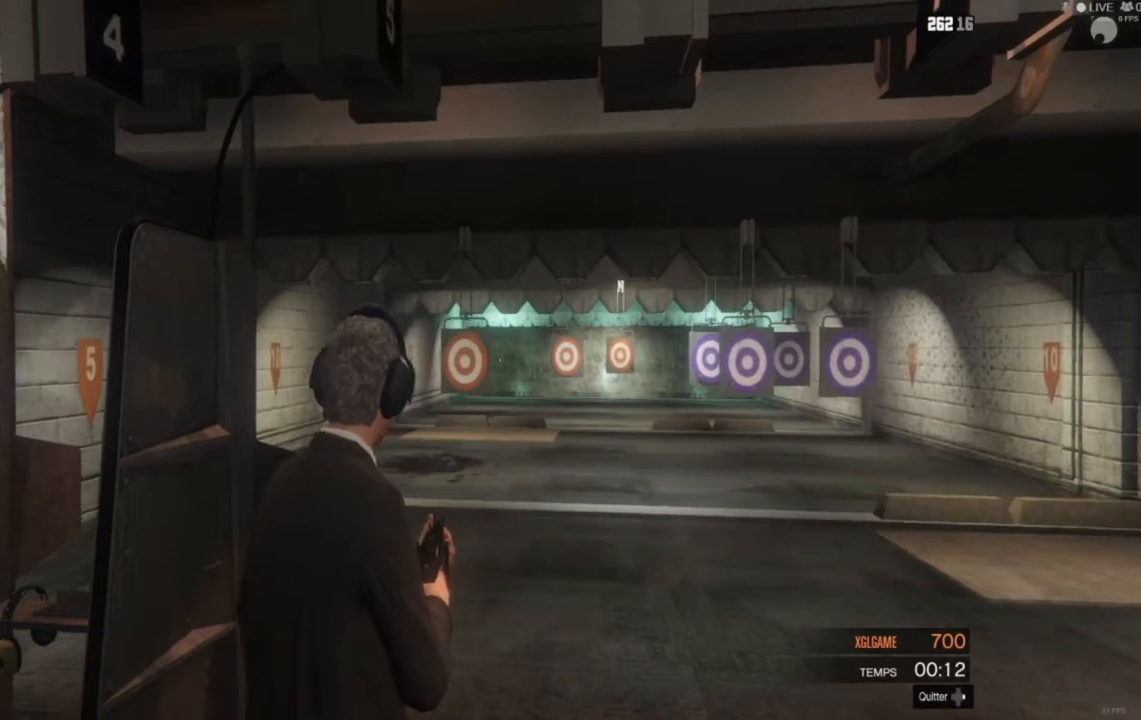
{"buttons": [], "left_stick": "center", "right_stick": "center", "events": [[200, "right_stick", "left"], [320, "right_stick", "center"]]}
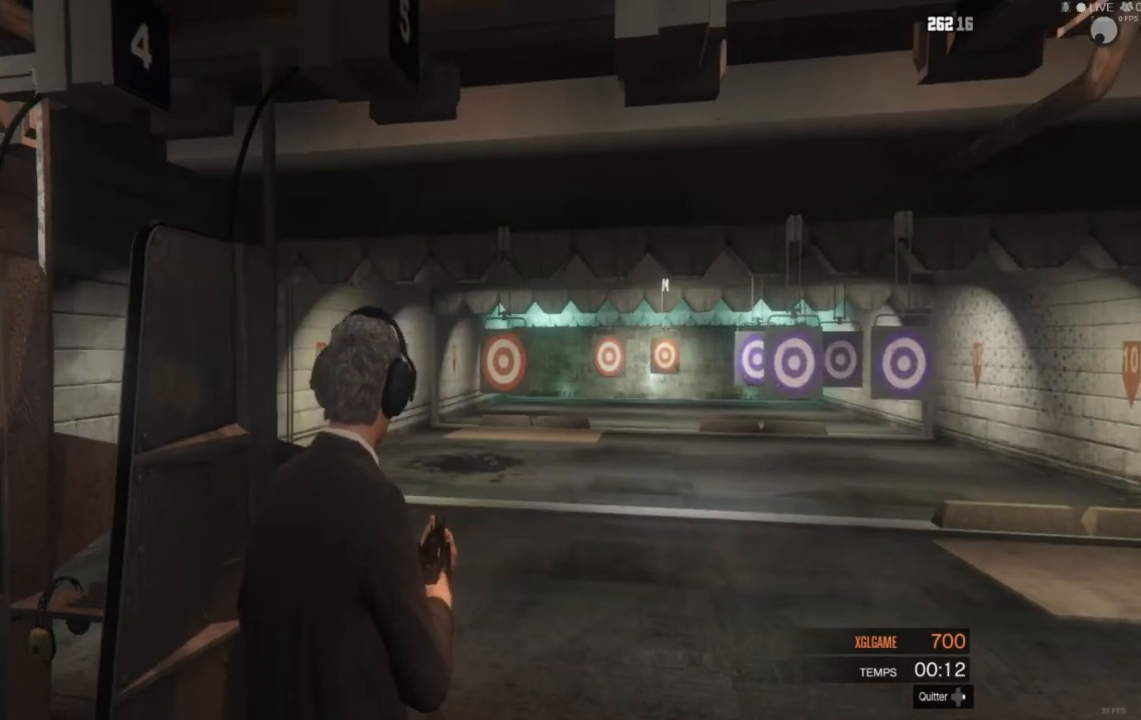
{"buttons": [], "left_stick": "center", "right_stick": "right", "events": [[360, "right_stick", "right"]]}
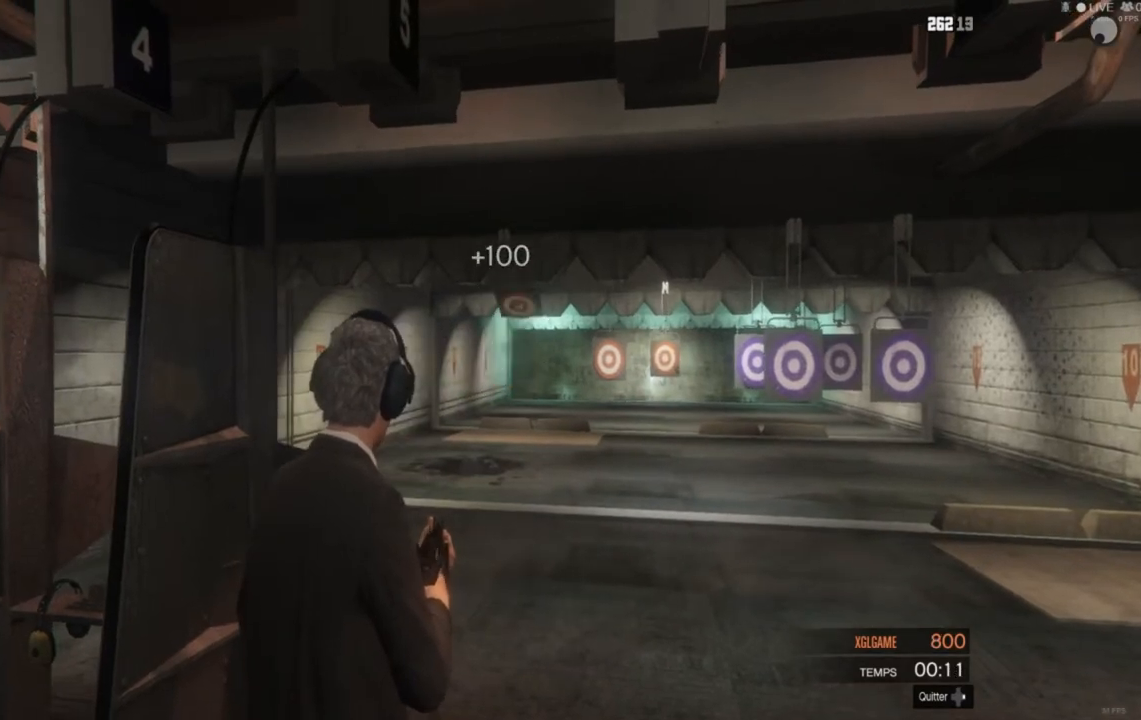
{"buttons": [], "left_stick": "center", "right_stick": "right", "events": [[160, "right_stick", "center"], [480, "right_stick", "right"]]}
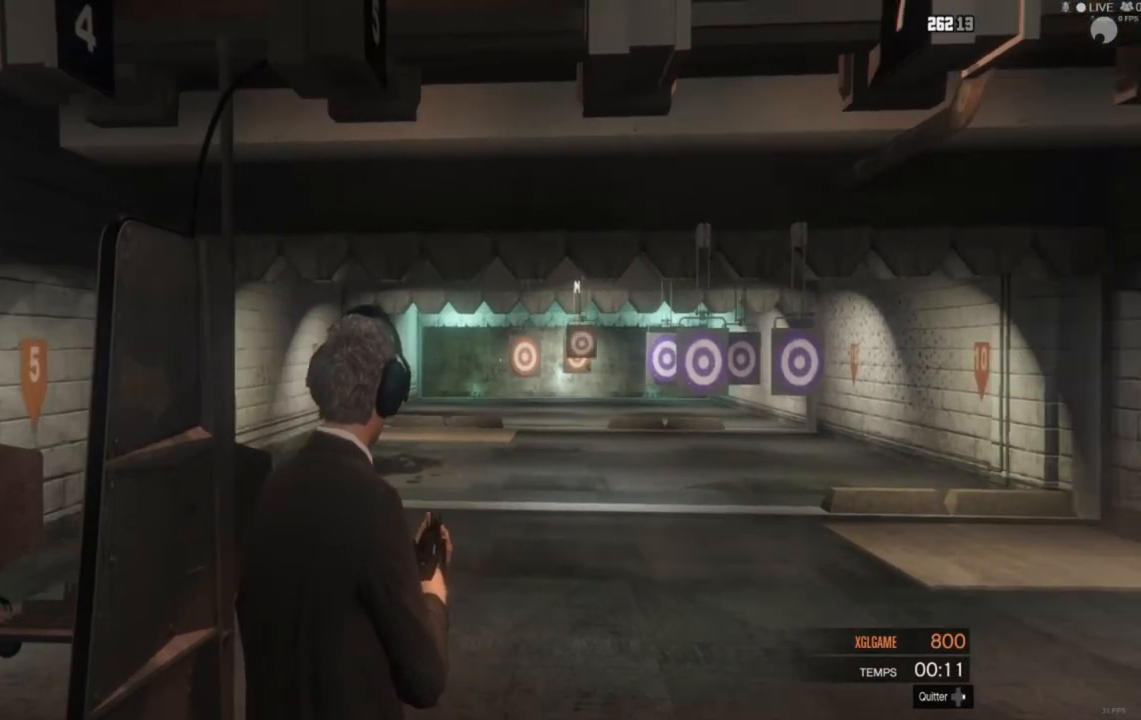
{"buttons": [], "left_stick": "center", "right_stick": "center", "events": [[120, "right_stick", "center"]]}
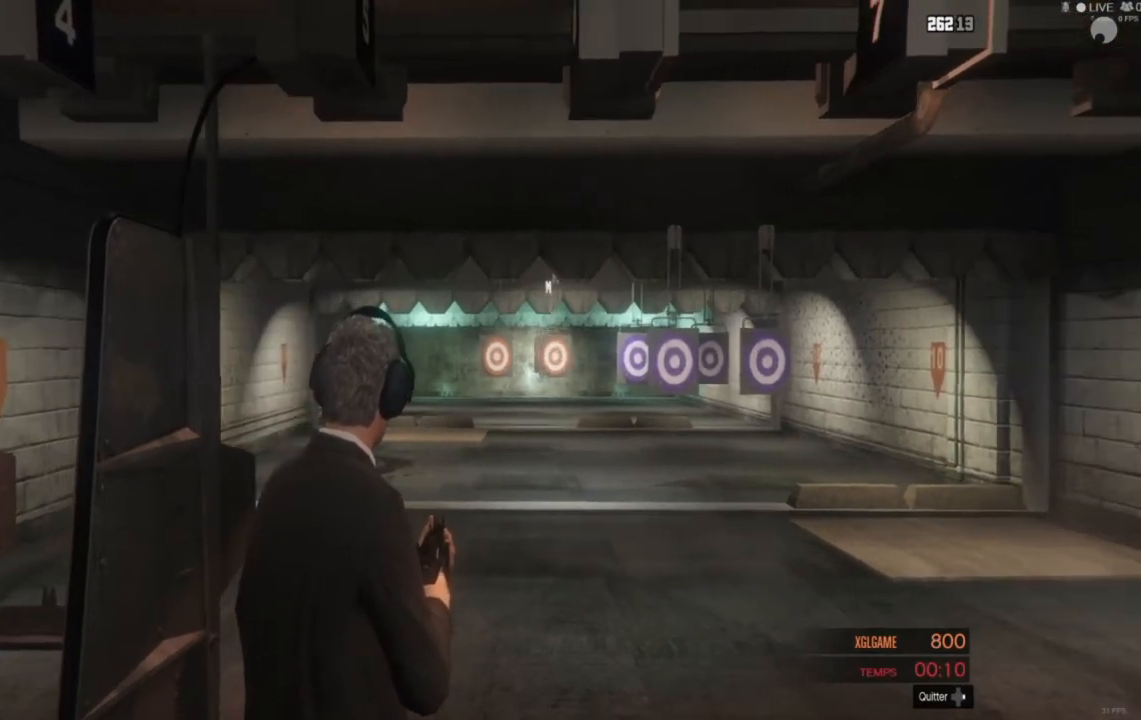
{"buttons": [], "left_stick": "center", "right_stick": "down-right", "events": [[360, "right_stick", "down-right"]]}
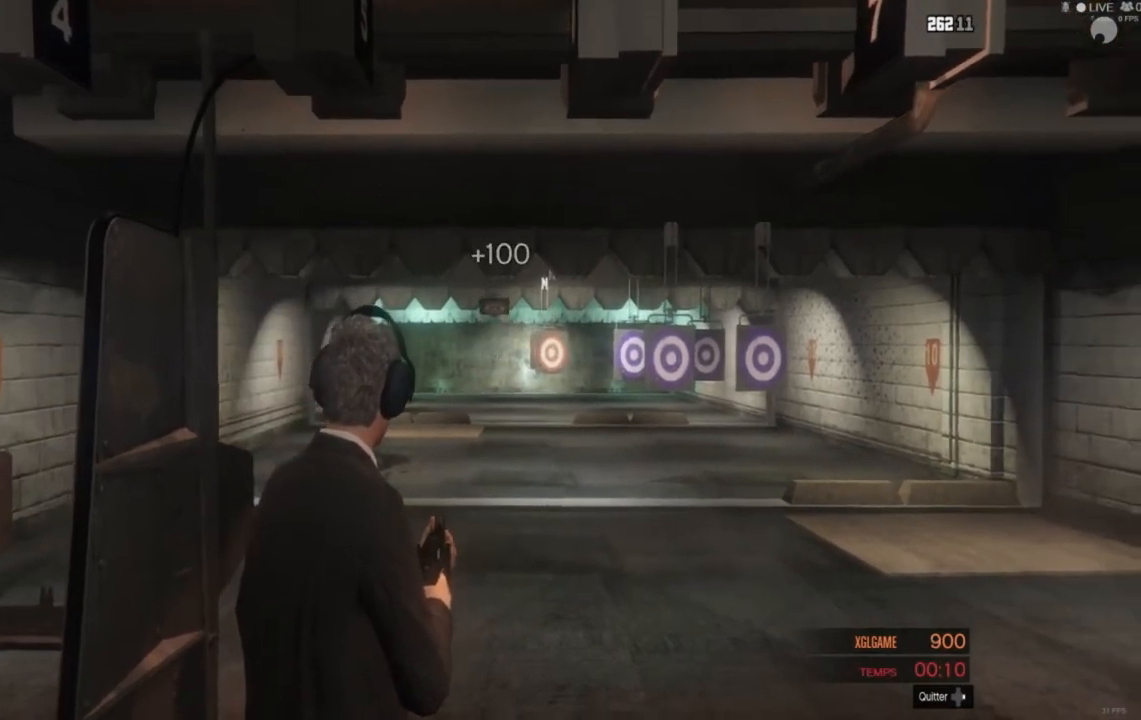
{"buttons": [], "left_stick": "center", "right_stick": "center", "events": [[40, "right_stick", "center"]]}
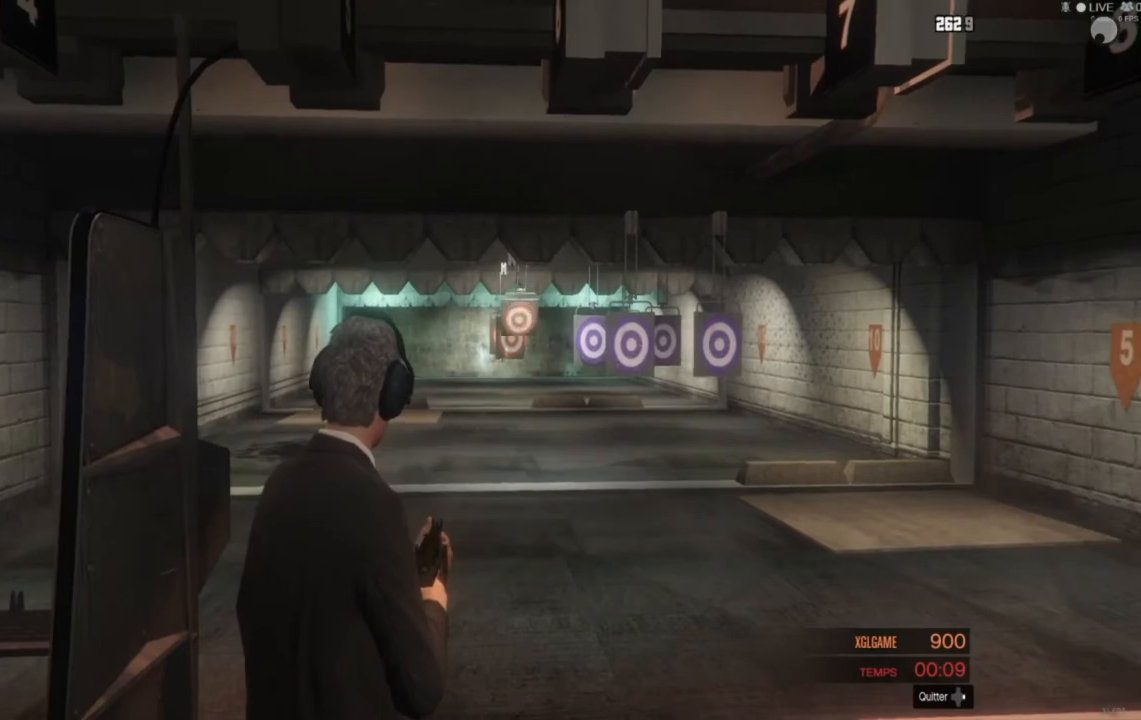
{"buttons": [], "left_stick": "center", "right_stick": "center", "events": [[40, "right_stick", "up"], [240, "right_stick", "center"]]}
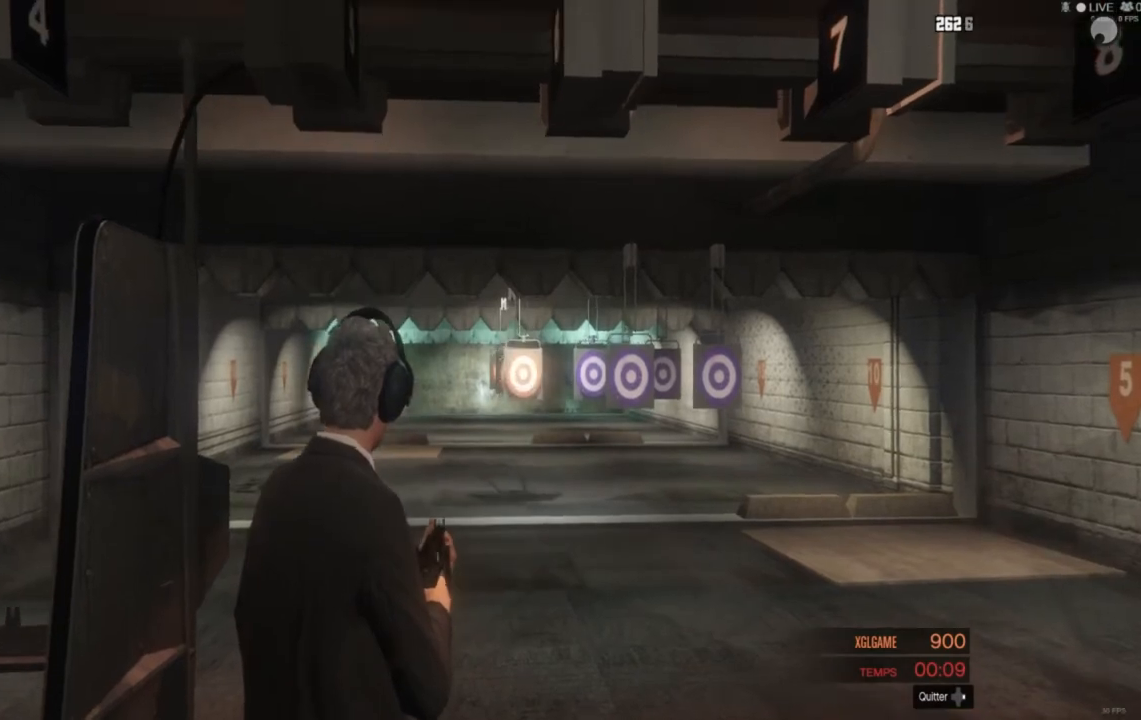
{"buttons": [], "left_stick": "center", "right_stick": "center", "events": [[240, "right_stick", "down-right"], [360, "right_stick", "center"]]}
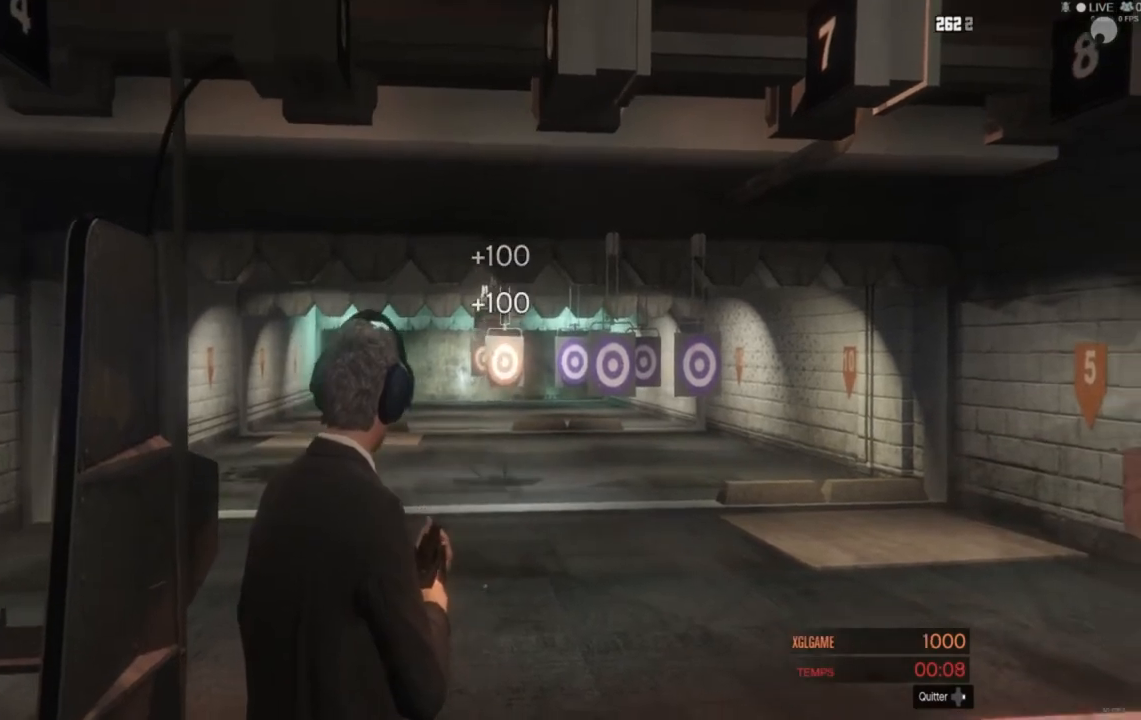
{"buttons": [], "left_stick": "center", "right_stick": "center", "events": [[200, "right_stick", "left"], [320, "right_stick", "center"]]}
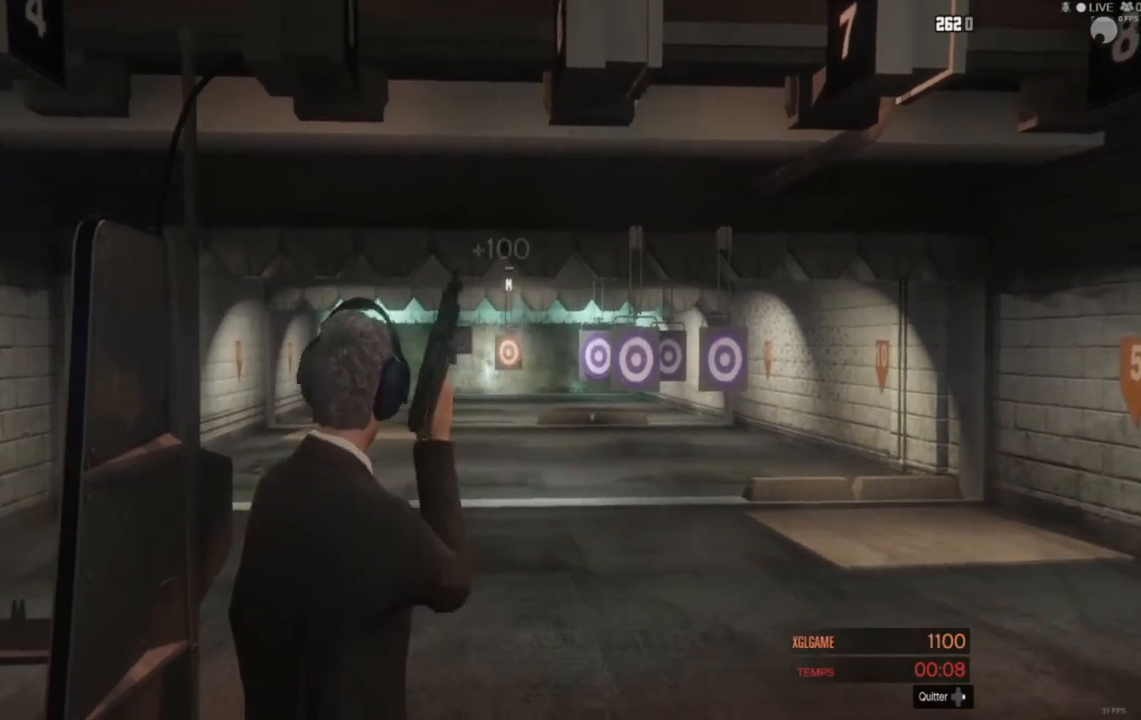
{"buttons": [], "left_stick": "center", "right_stick": "right", "events": [[120, "right_stick", "right"], [200, "right_stick", "center"], [320, "right_stick", "right"]]}
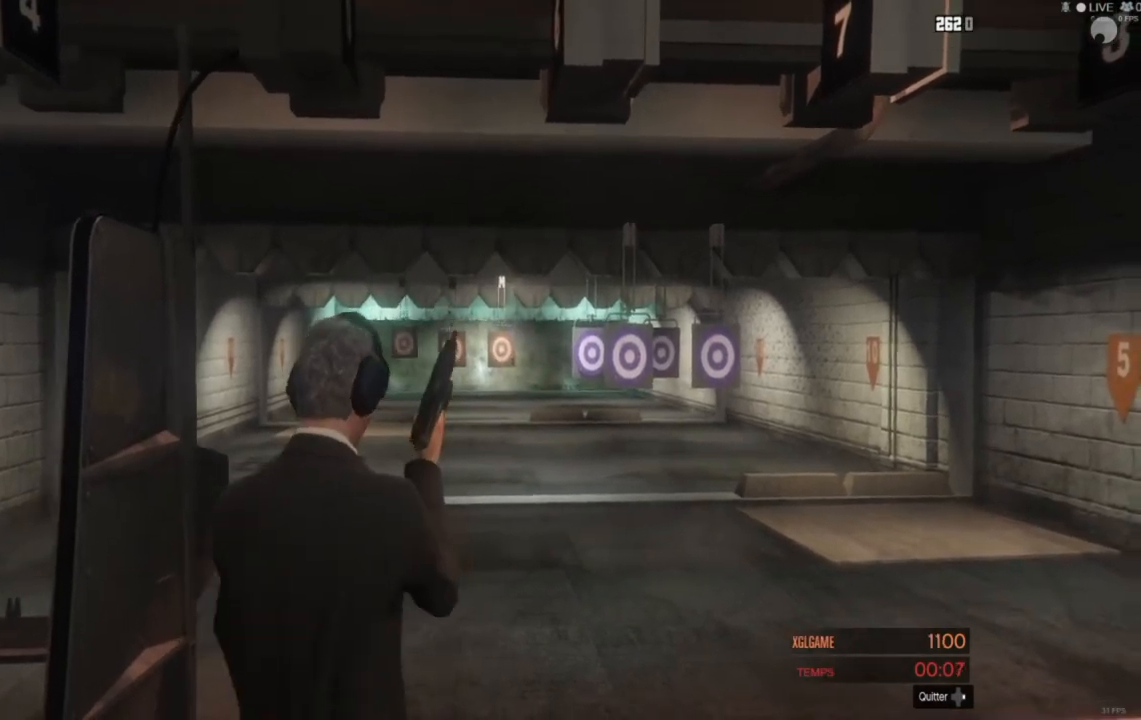
{"buttons": [], "left_stick": "center", "right_stick": "center", "events": [[120, "right_stick", "center"]]}
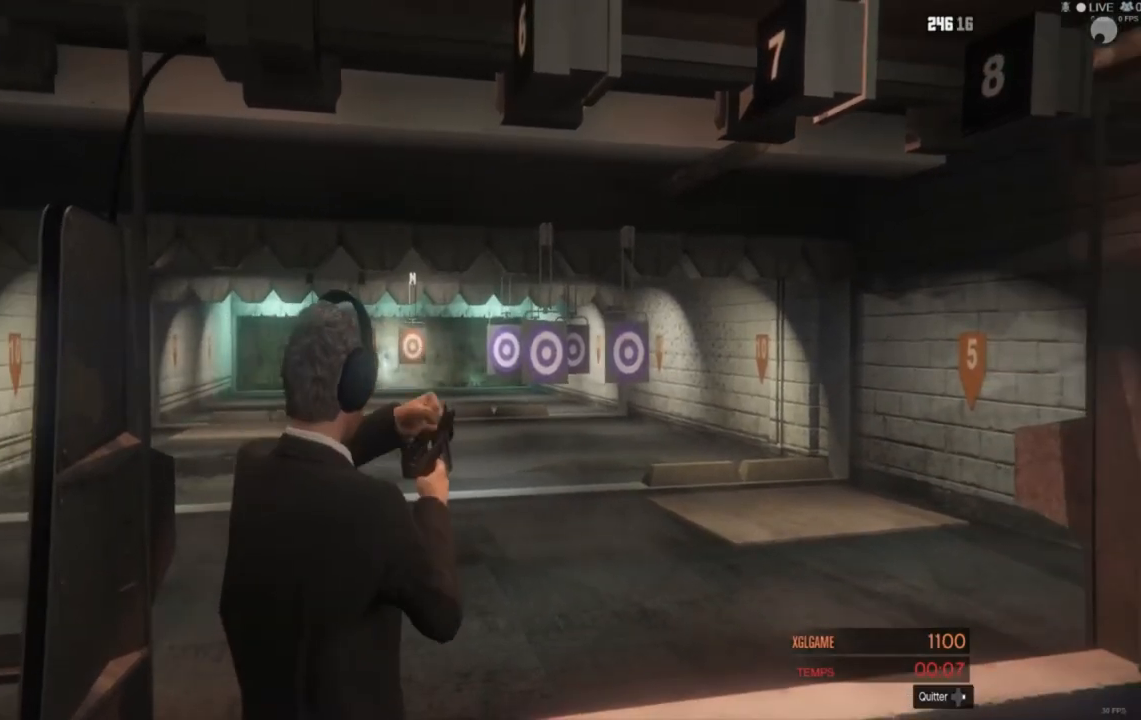
{"buttons": [], "left_stick": "center", "right_stick": "center", "events": [[80, "right_stick", "right"], [200, "right_stick", "center"]]}
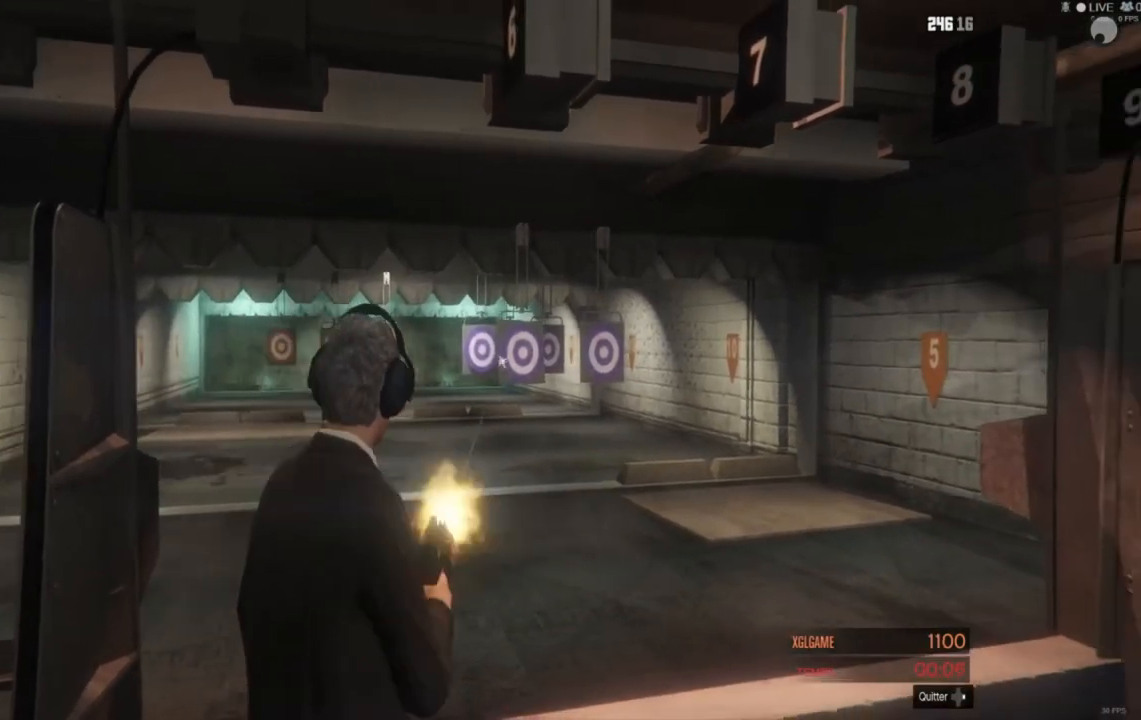
{"buttons": [], "left_stick": "center", "right_stick": "center", "events": [[280, "right_stick", "right"], [400, "right_stick", "center"]]}
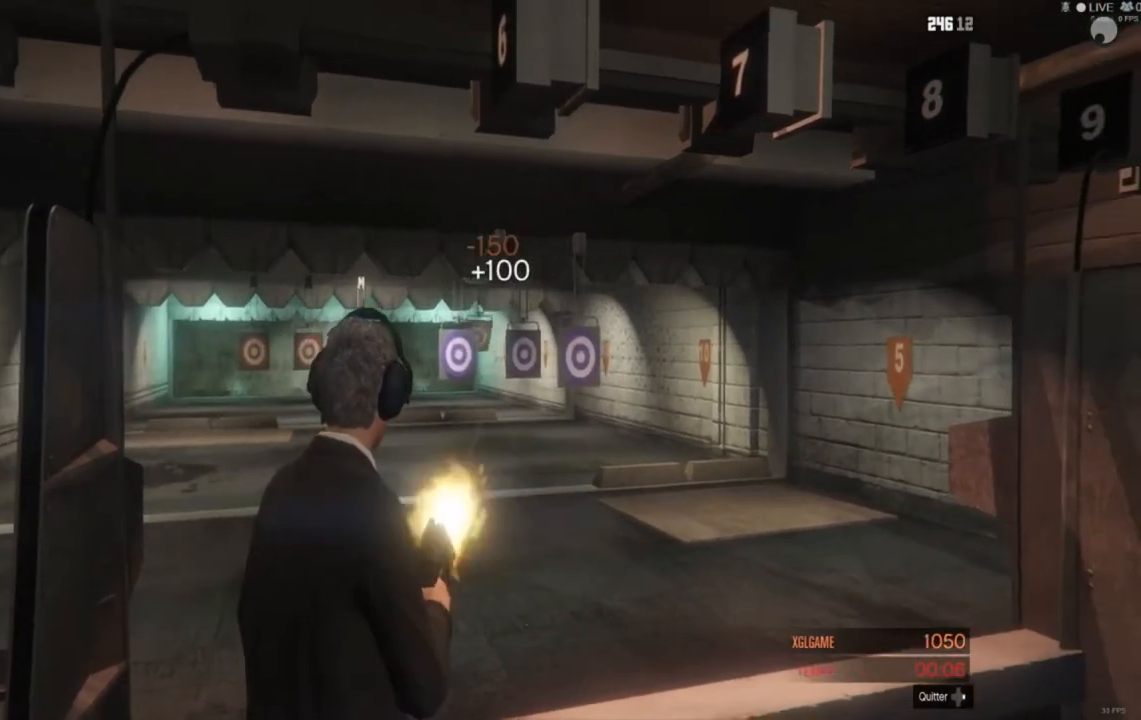
{"buttons": [], "left_stick": "center", "right_stick": "center", "events": [[160, "right_stick", "left"], [320, "right_stick", "center"]]}